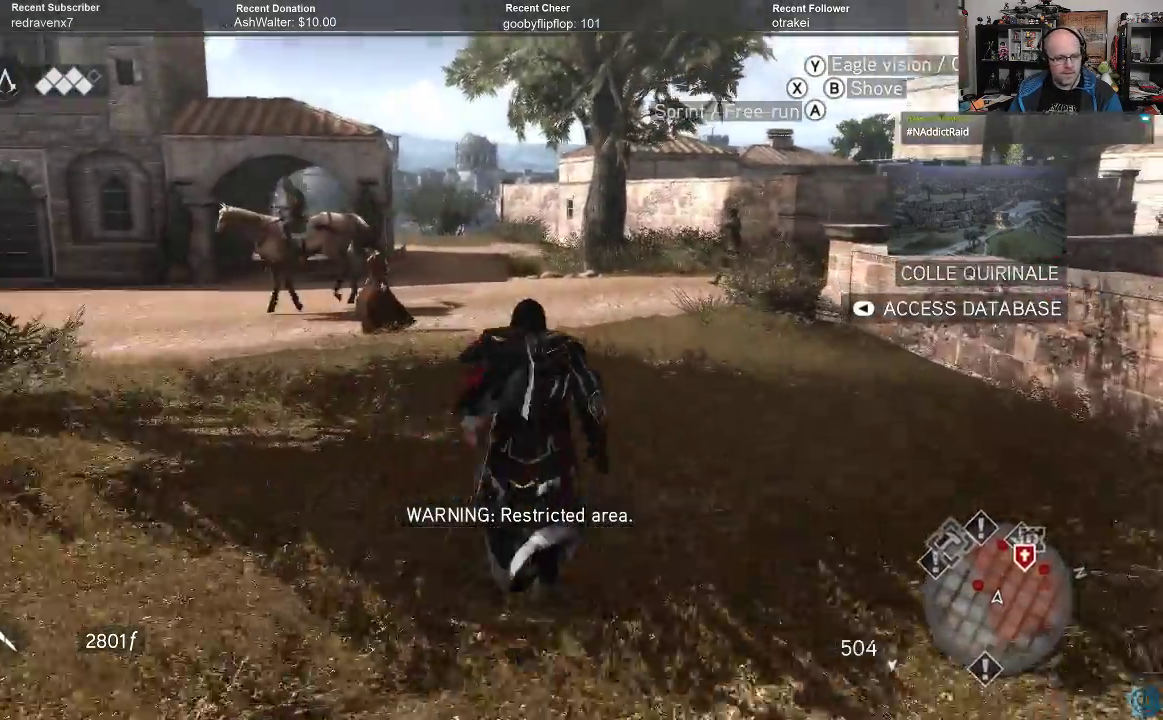
Gameplay with a controller (Xbox layout); each line is a JSON object with the inputs held at the frame after it. "events" lists button and stick changes between this image and that frame as [ms after this image, input, new state], when the widget could be followed in between.
{"buttons": ["A", "R2"], "left_stick": "up", "right_stick": "center", "events": []}
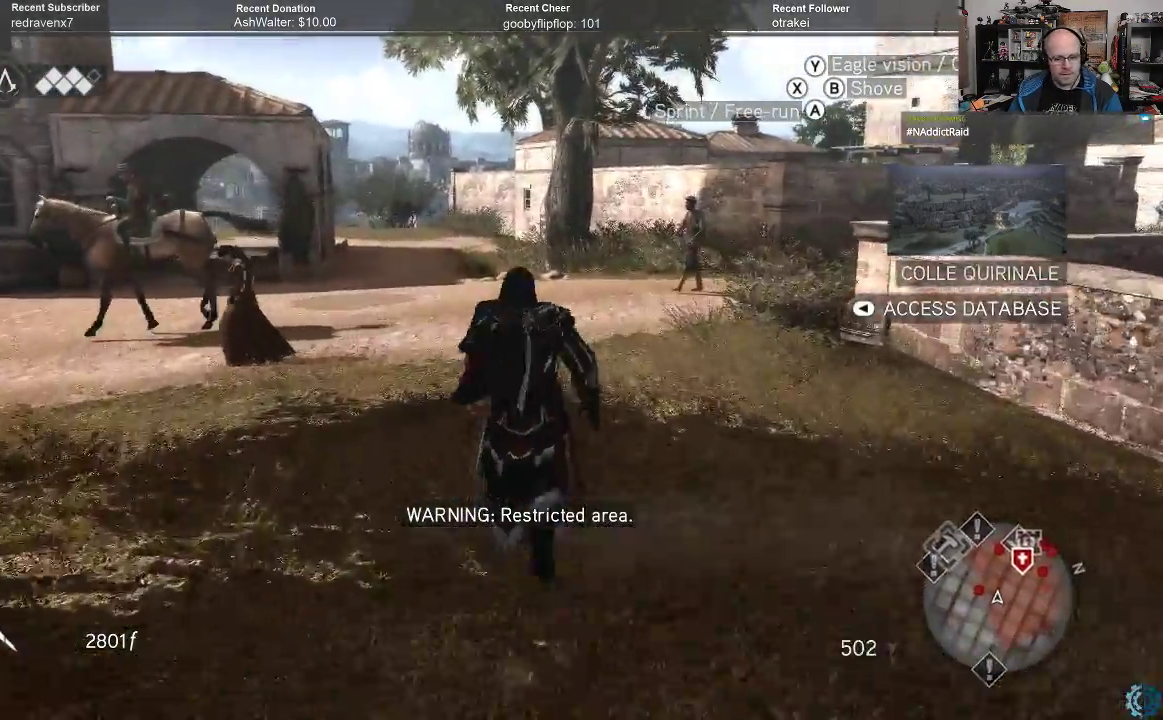
{"buttons": ["A", "R2"], "left_stick": "up-left", "right_stick": "center", "events": [[333, "left_stick", "up-left"]]}
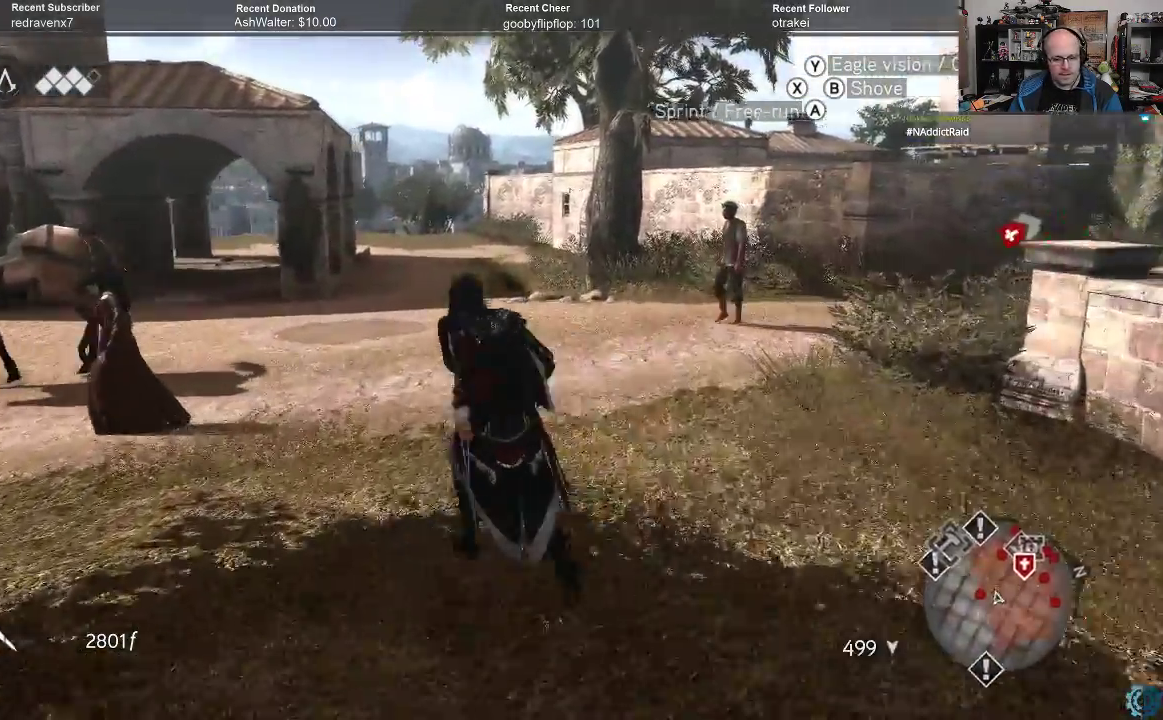
{"buttons": ["A", "R2"], "left_stick": "up", "right_stick": "center", "events": [[467, "left_stick", "up"]]}
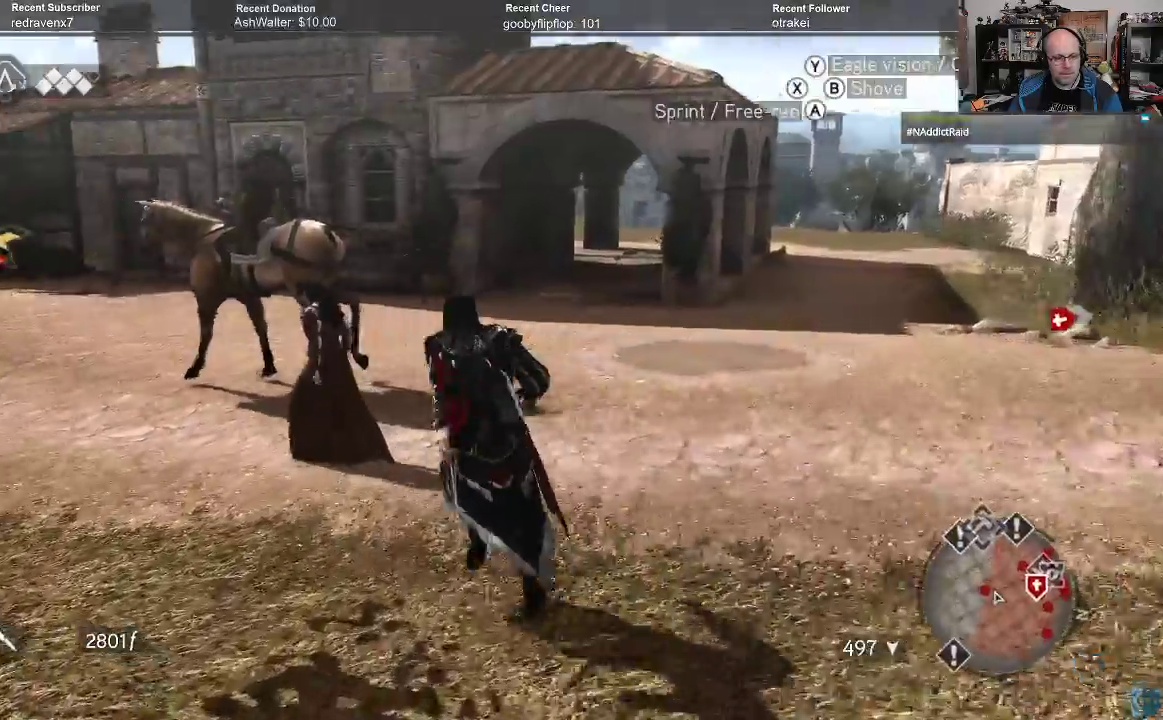
{"buttons": ["A", "R2"], "left_stick": "up", "right_stick": "center", "events": []}
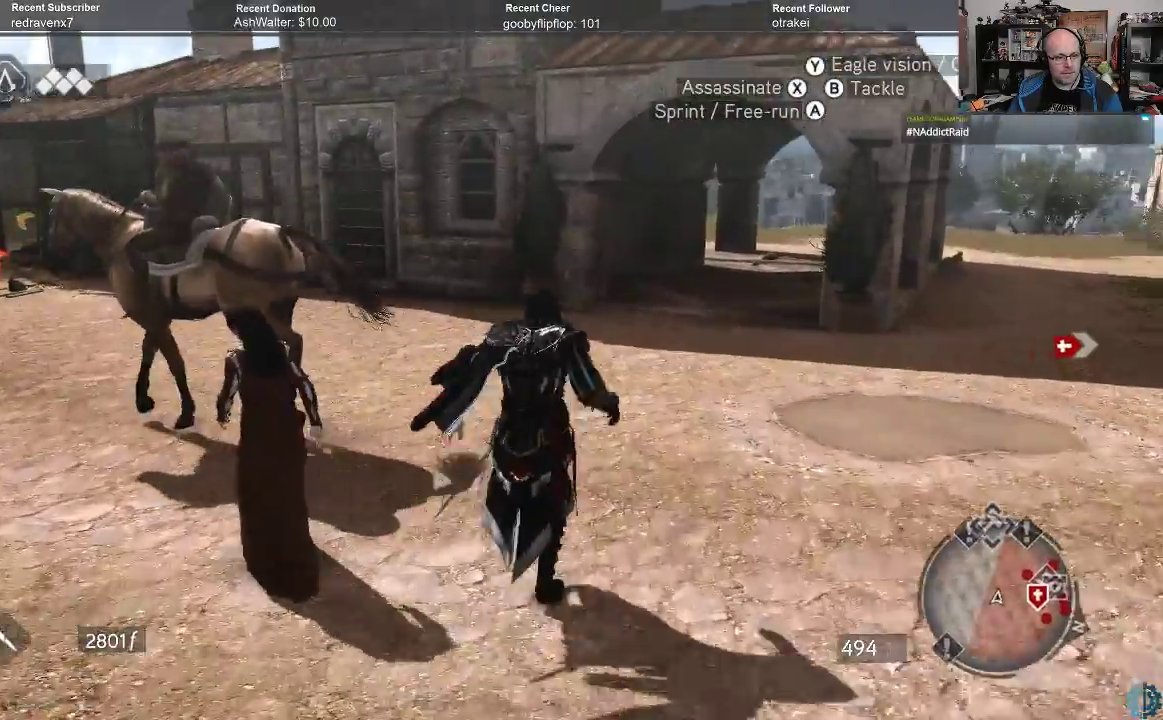
{"buttons": ["A", "R2"], "left_stick": "up", "right_stick": "center", "events": []}
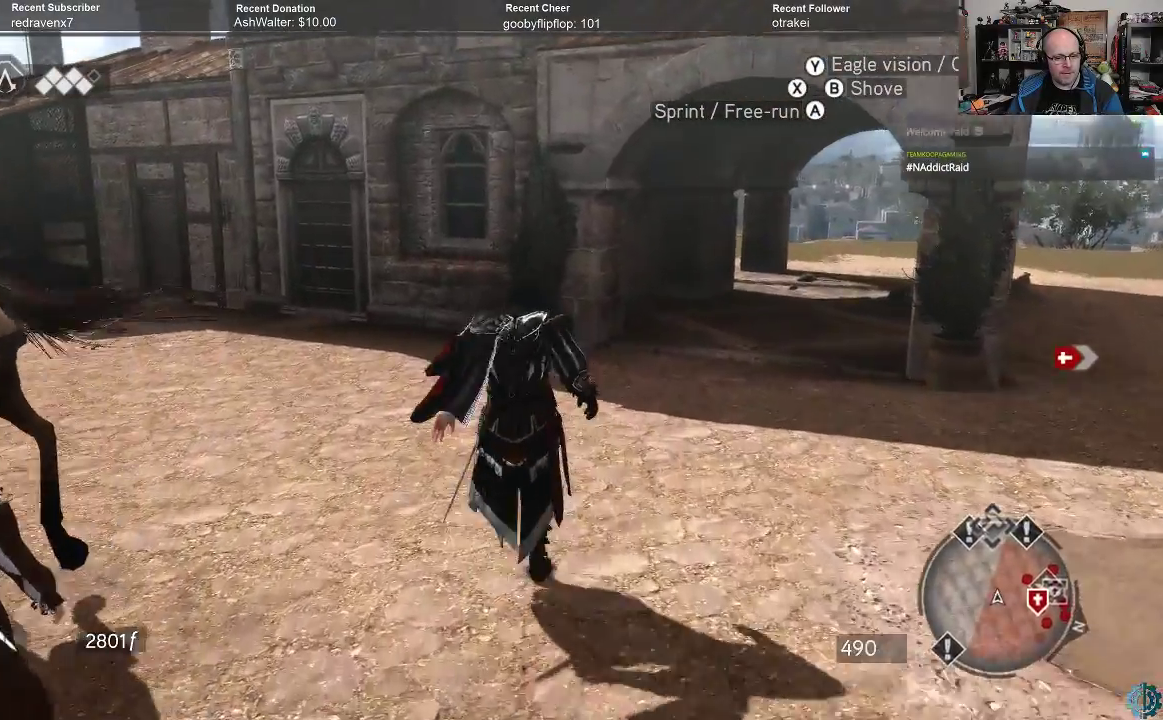
{"buttons": ["A", "R2"], "left_stick": "up-left", "right_stick": "center", "events": [[67, "left_stick", "up-left"]]}
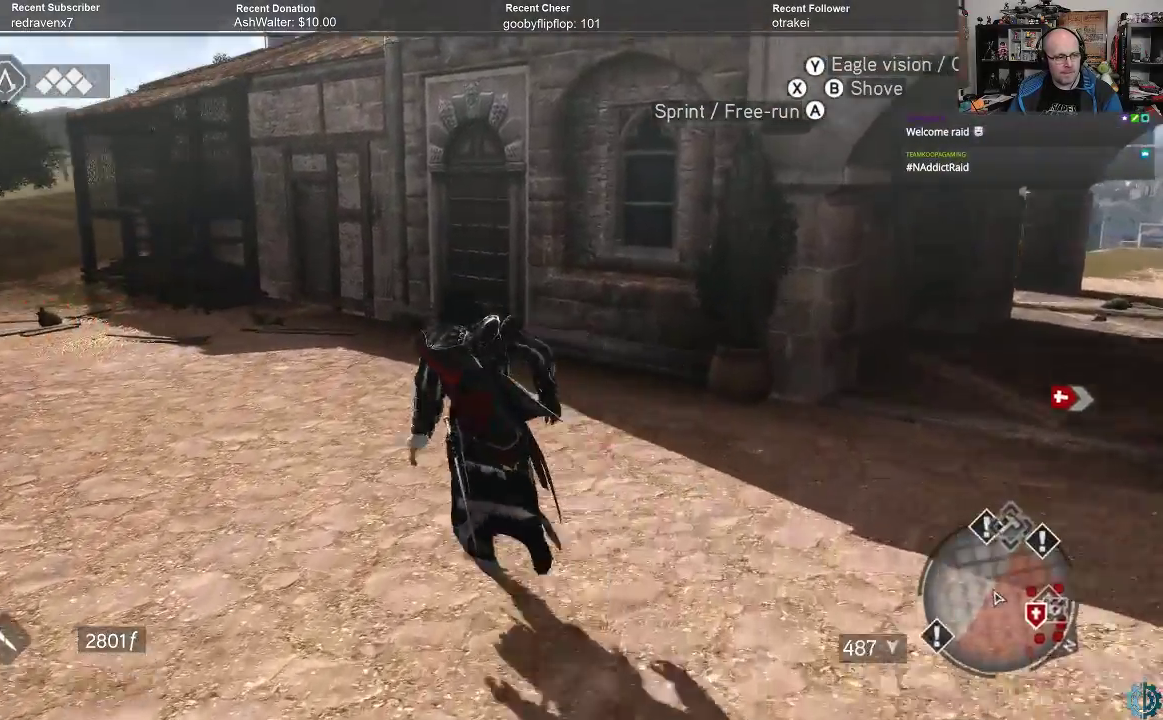
{"buttons": ["A", "R2"], "left_stick": "up", "right_stick": "center", "events": [[333, "left_stick", "up"]]}
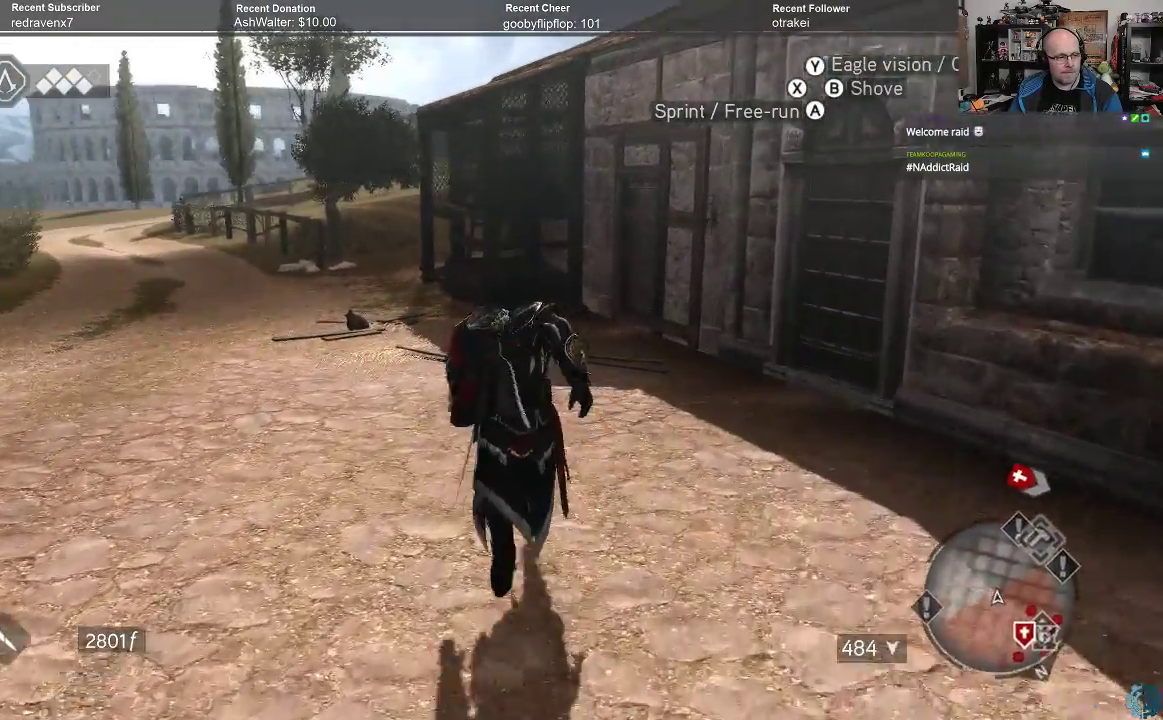
{"buttons": ["A", "R2"], "left_stick": "up", "right_stick": "center", "events": []}
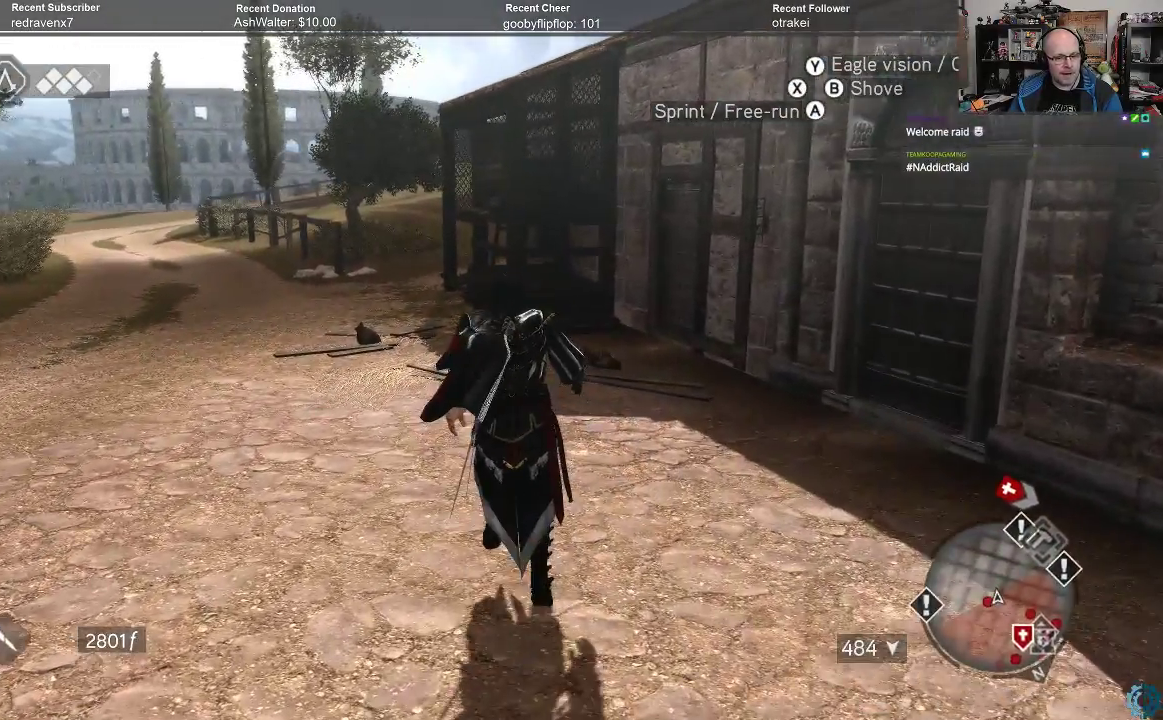
{"buttons": ["A", "R2"], "left_stick": "up", "right_stick": "center", "events": []}
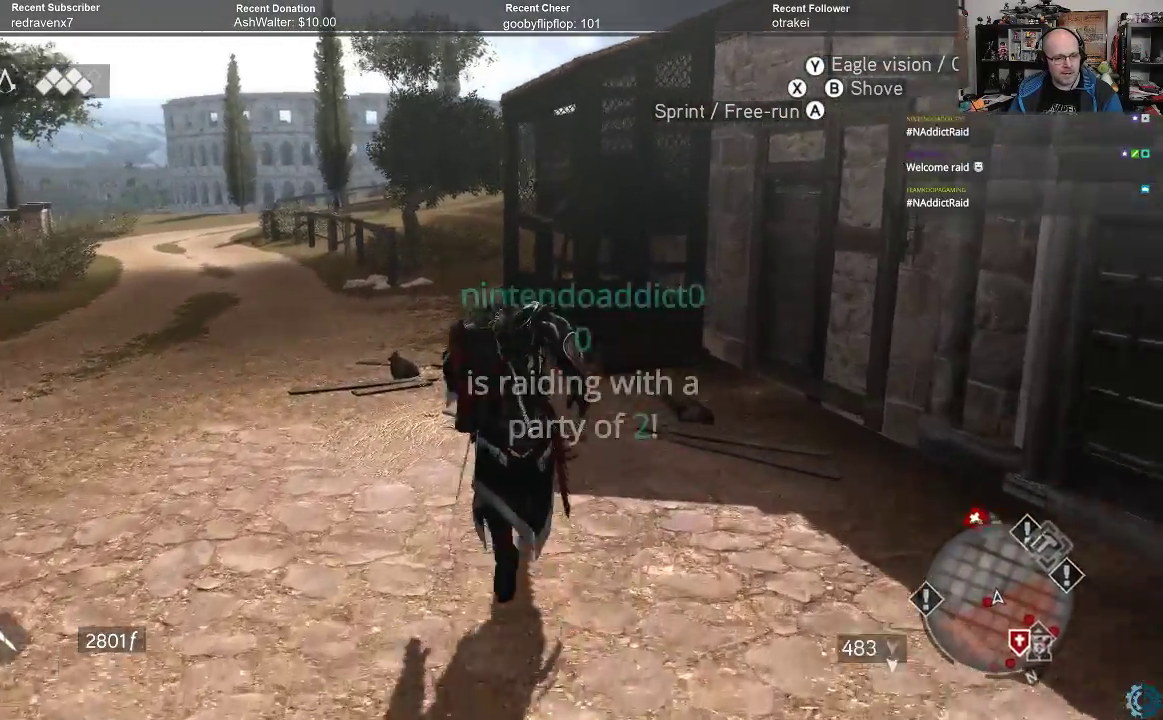
{"buttons": ["A", "R2"], "left_stick": "up", "right_stick": "center", "events": []}
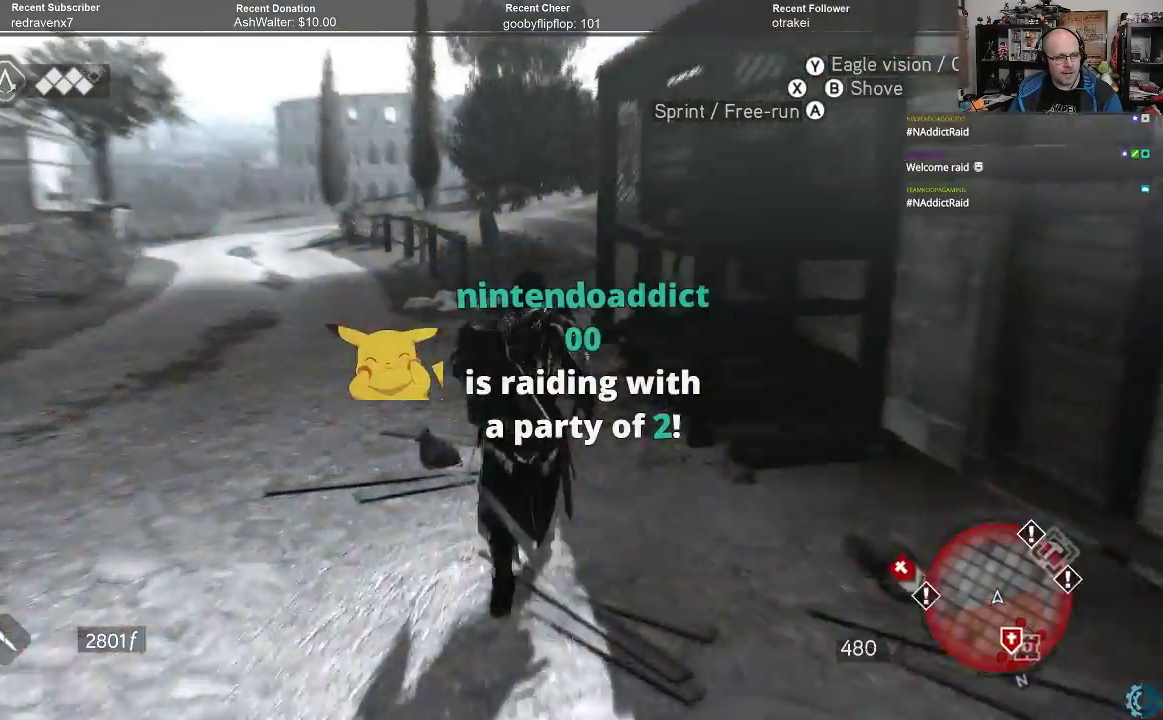
{"buttons": ["A", "R2"], "left_stick": "up", "right_stick": "center", "events": []}
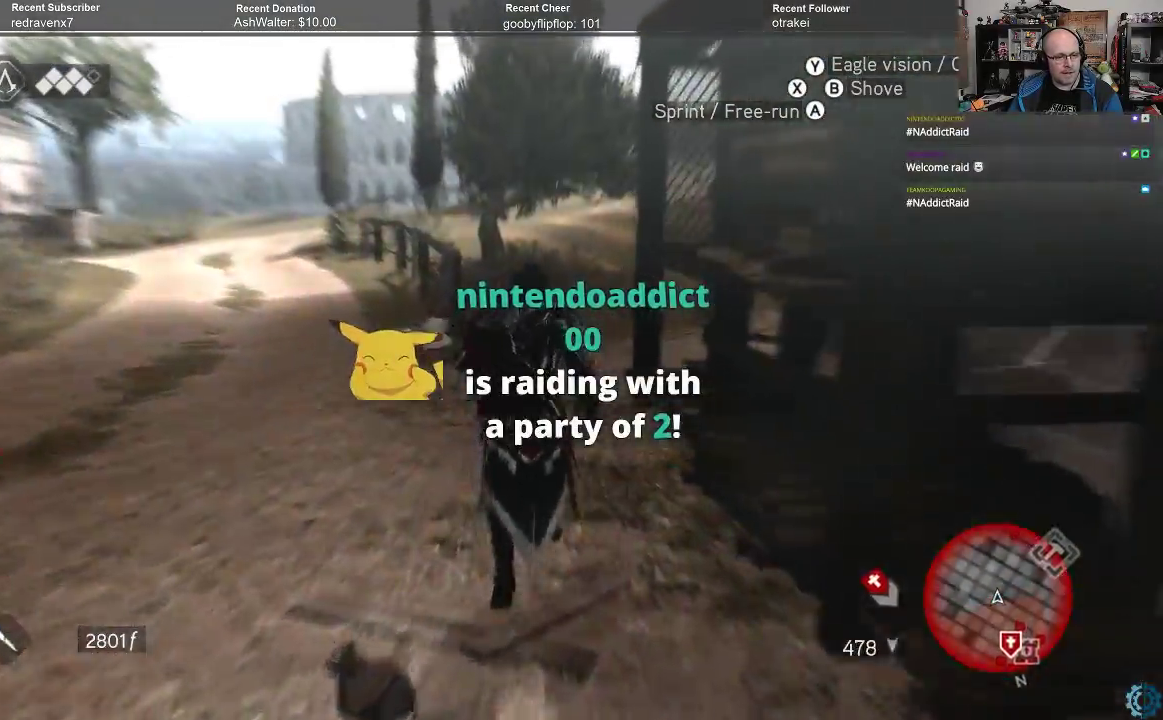
{"buttons": ["A", "R2"], "left_stick": "up", "right_stick": "center", "events": []}
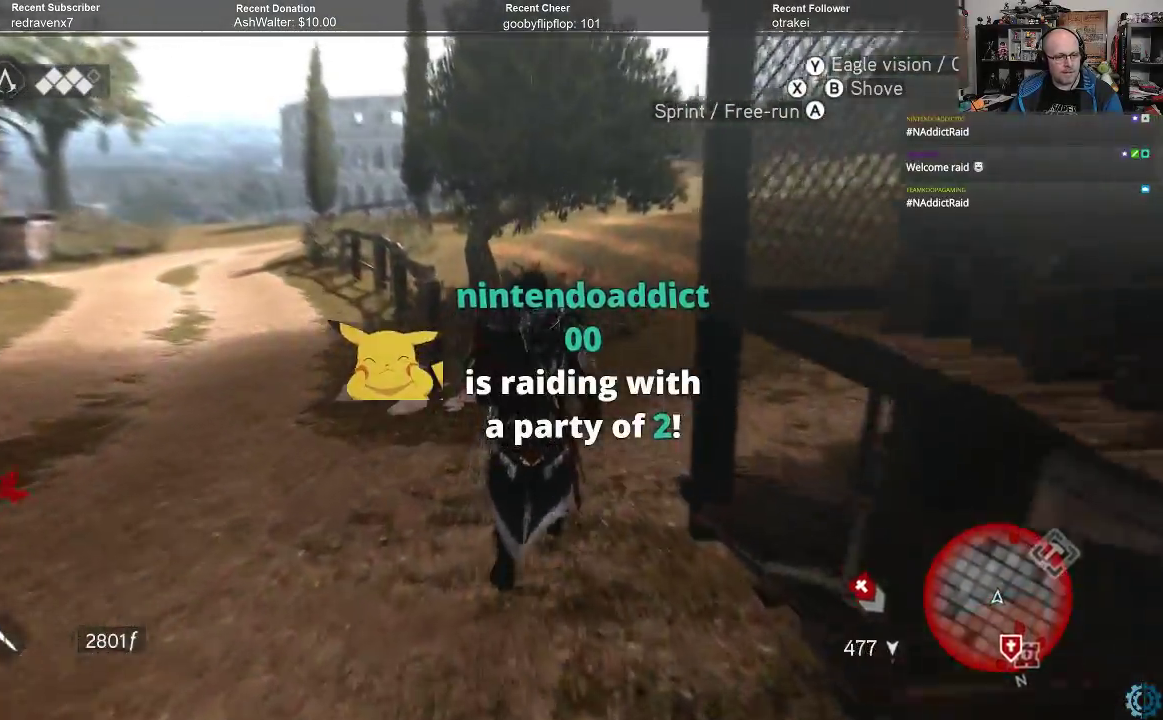
{"buttons": ["A", "R2"], "left_stick": "up-right", "right_stick": "center", "events": [[500, "left_stick", "up-right"]]}
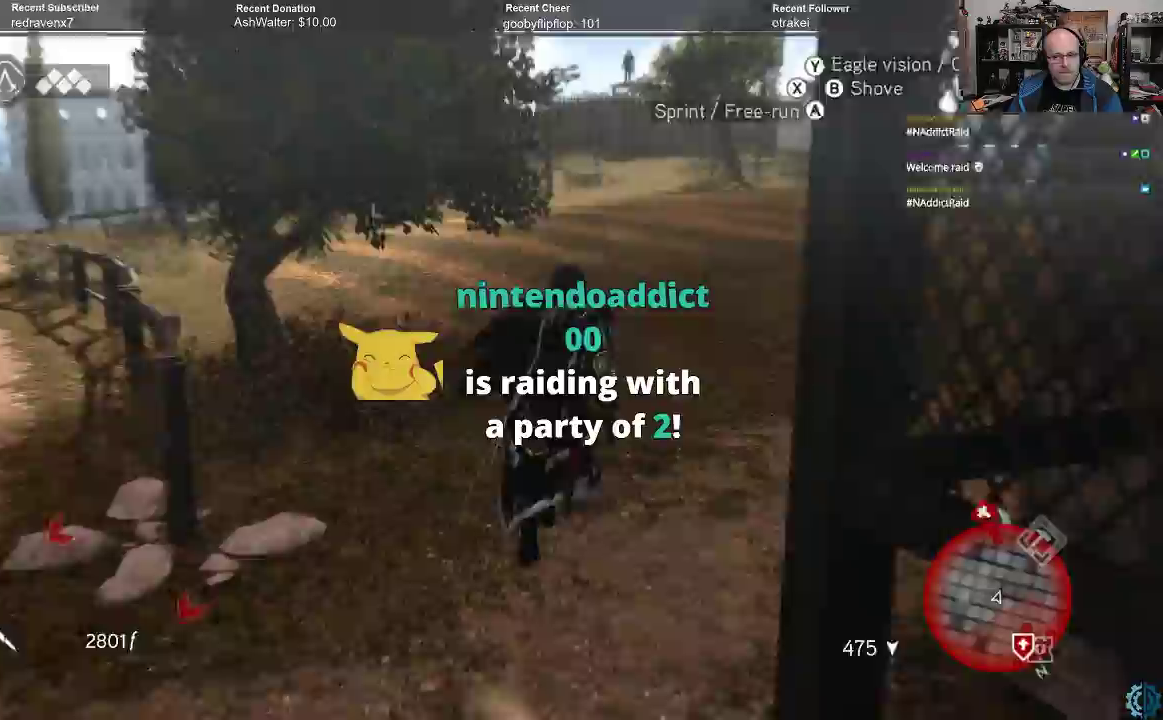
{"buttons": ["A", "R2"], "left_stick": "up-right", "right_stick": "center", "events": []}
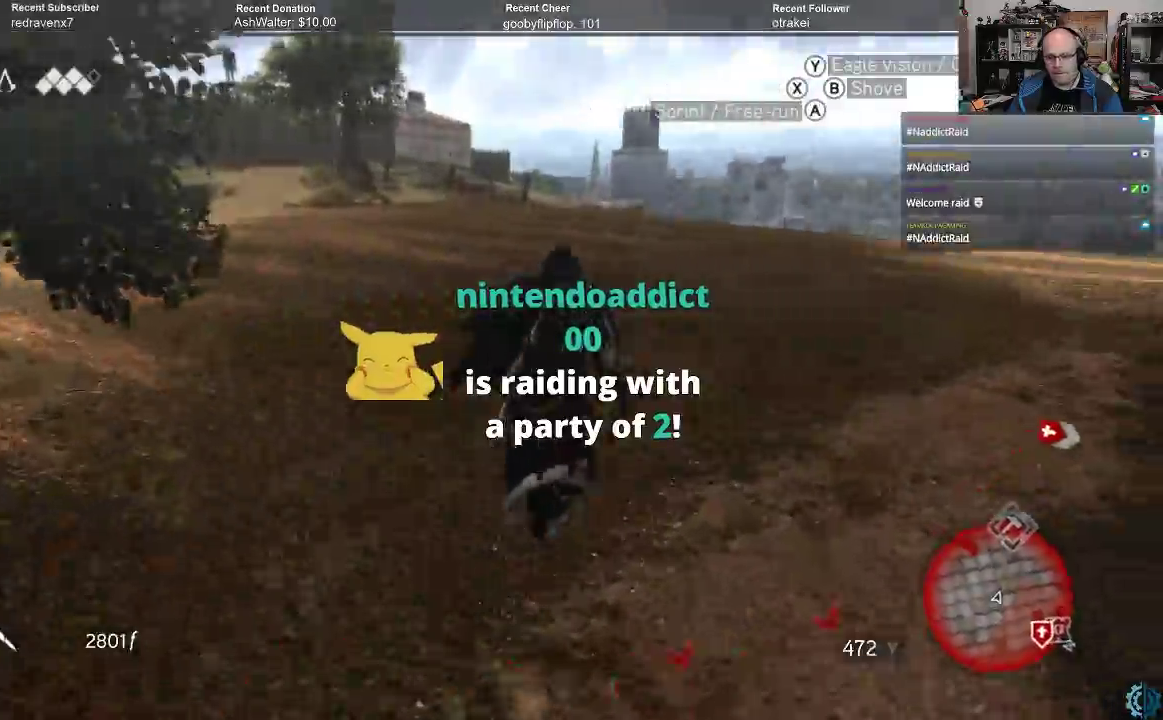
{"buttons": ["A", "R2"], "left_stick": "up", "right_stick": "center", "events": [[500, "left_stick", "up"]]}
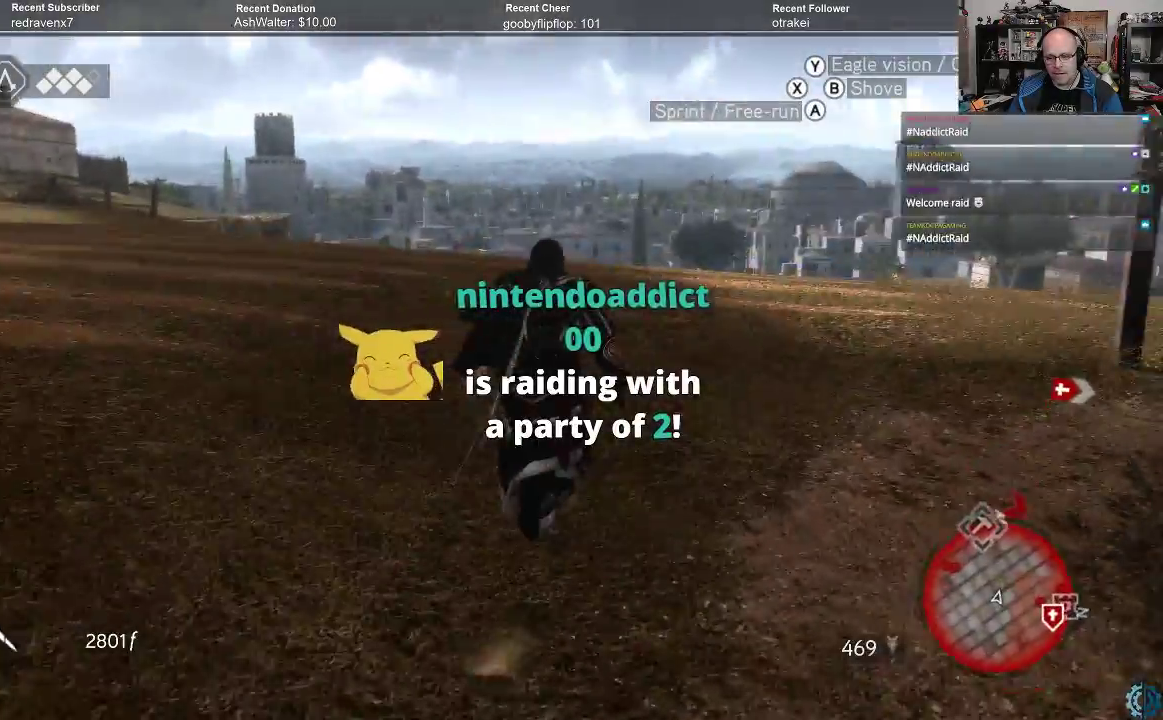
{"buttons": ["A", "R2"], "left_stick": "up", "right_stick": "center", "events": []}
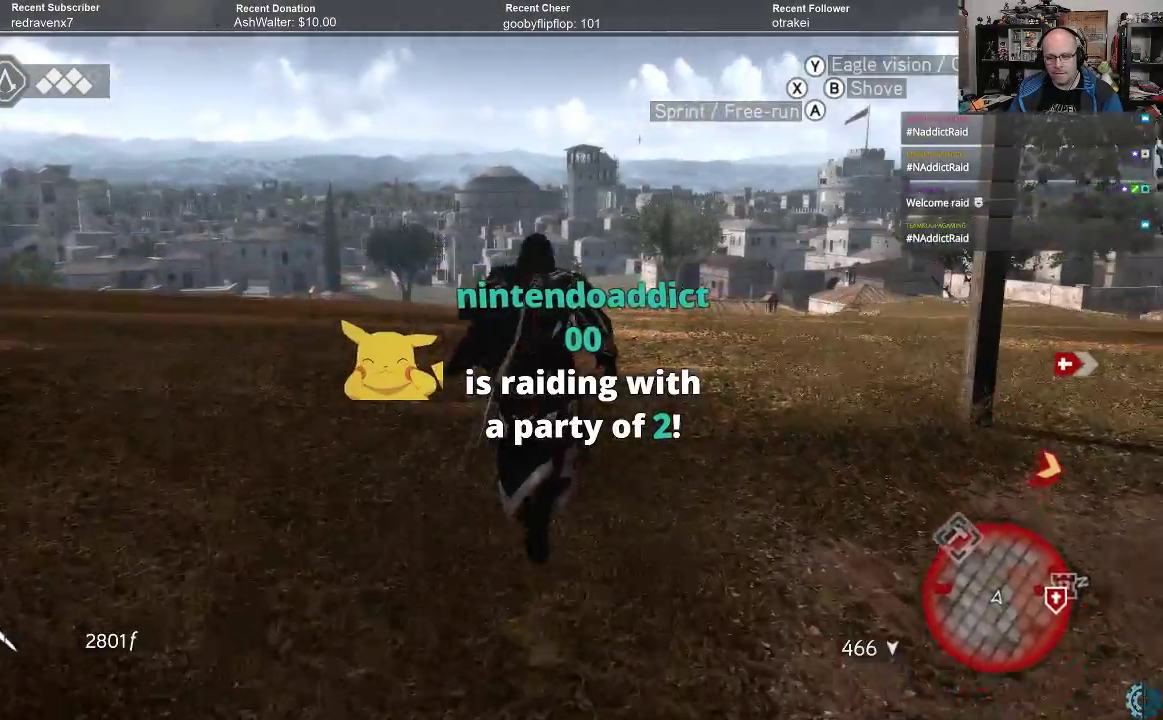
{"buttons": ["A", "R2"], "left_stick": "up", "right_stick": "center", "events": []}
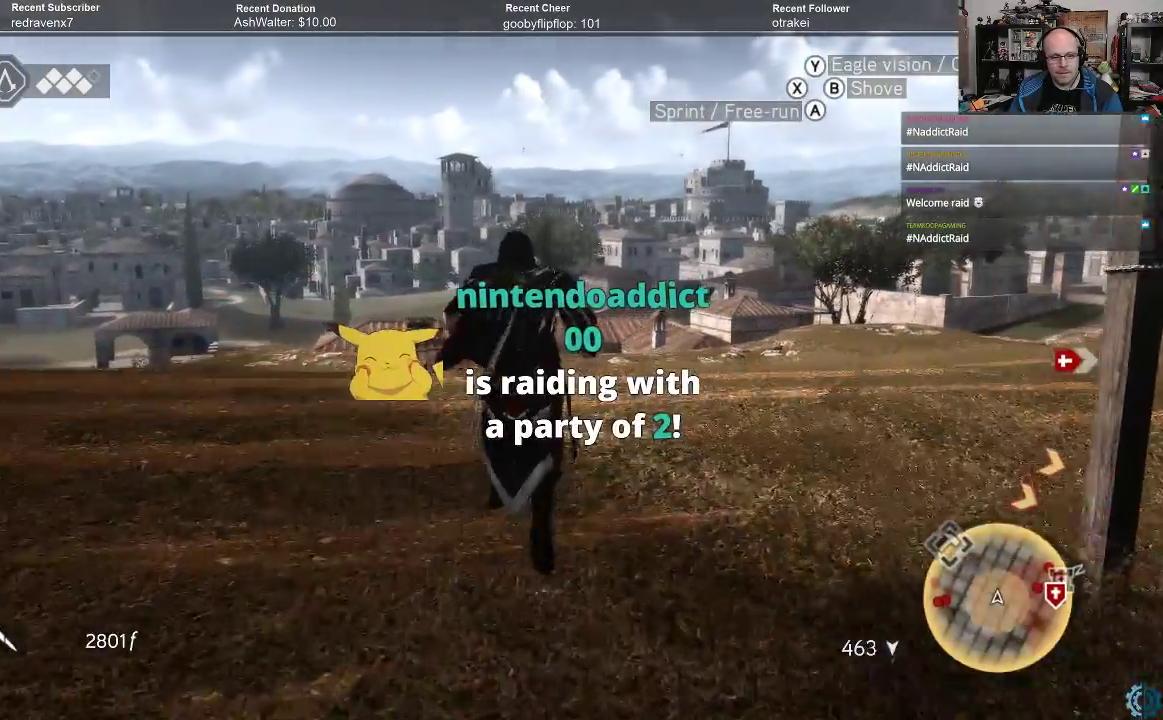
{"buttons": ["A", "R2"], "left_stick": "up", "right_stick": "center", "events": []}
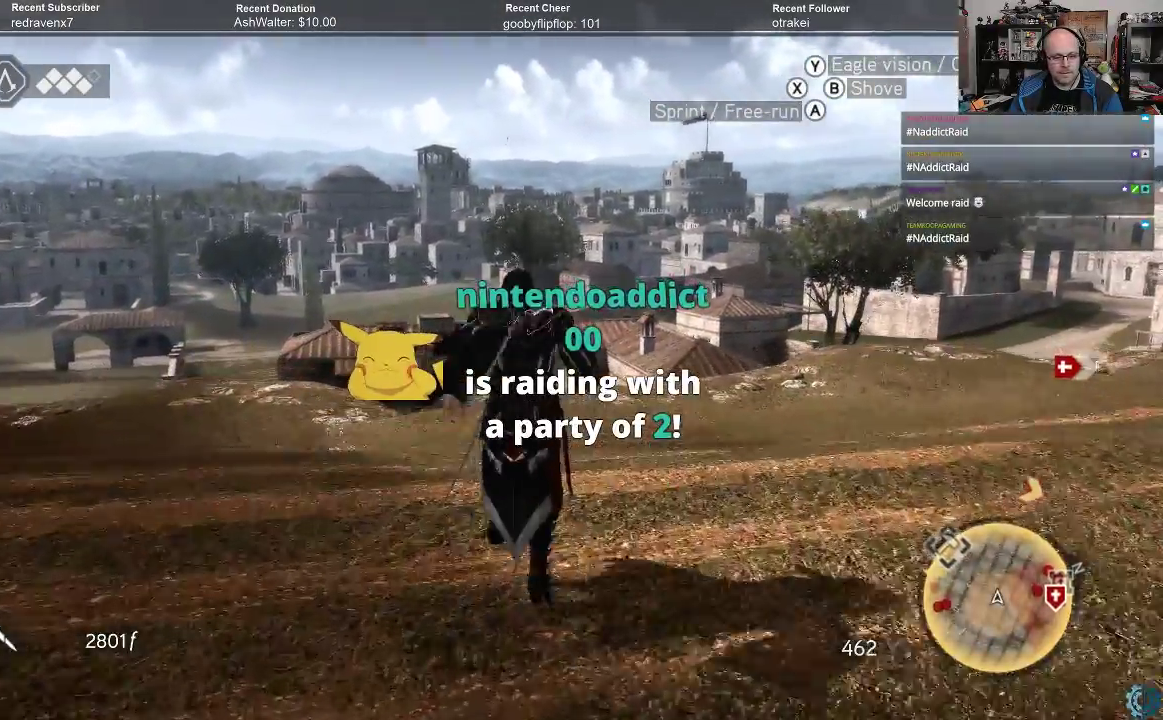
{"buttons": ["A", "R2"], "left_stick": "up", "right_stick": "center", "events": []}
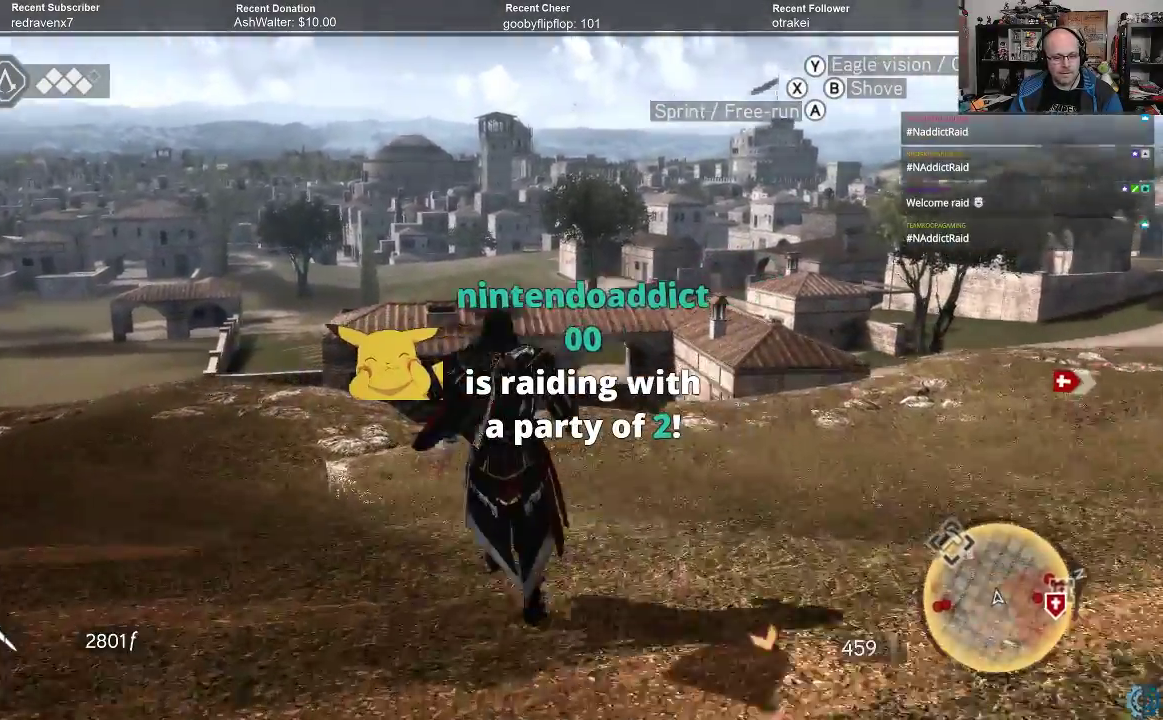
{"buttons": ["A", "R2"], "left_stick": "up", "right_stick": "center", "events": []}
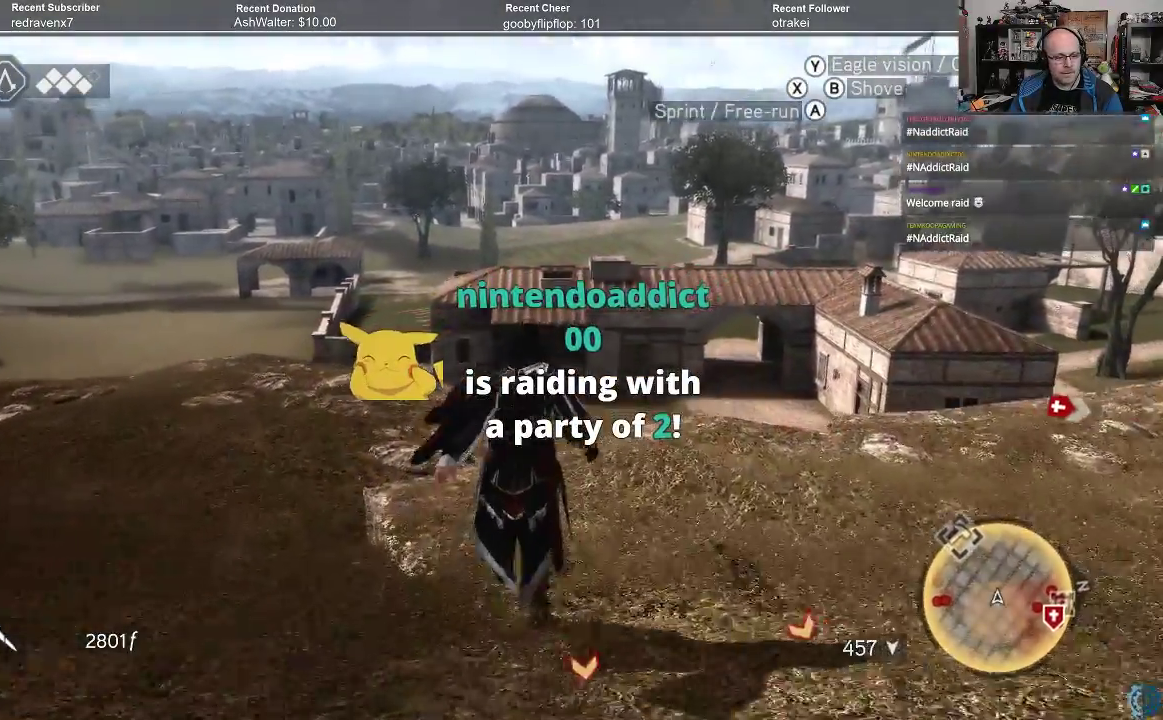
{"buttons": ["A", "R2"], "left_stick": "up", "right_stick": "center", "events": []}
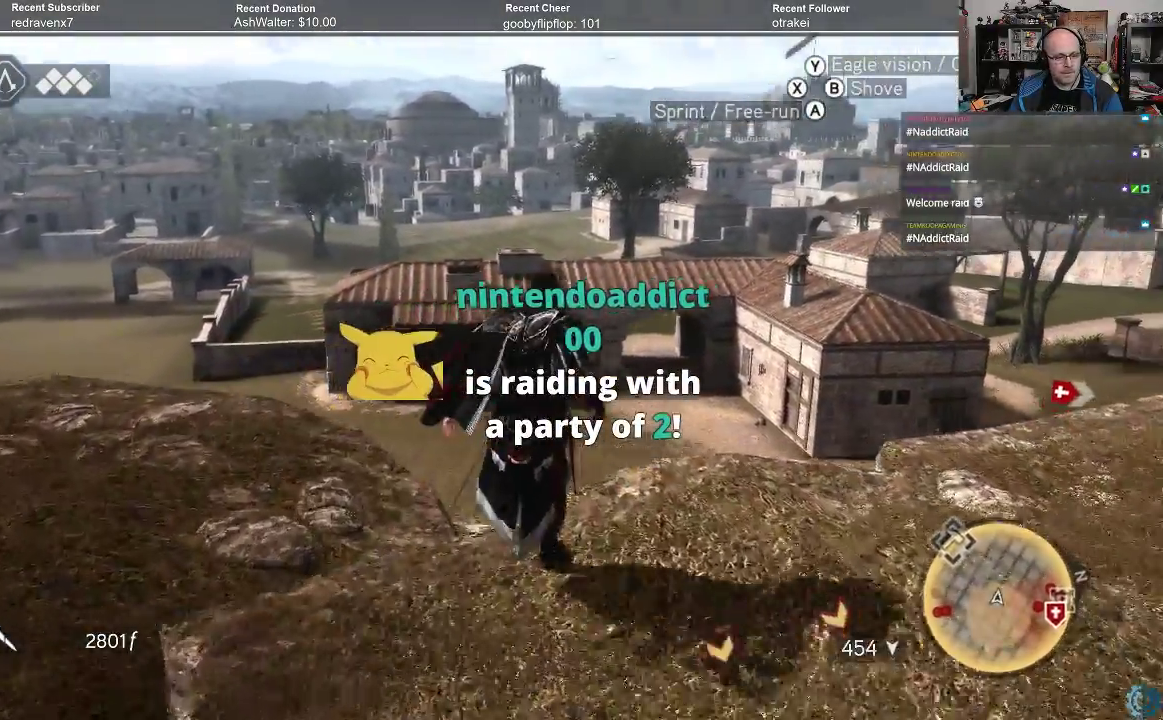
{"buttons": ["R2"], "left_stick": "up", "right_stick": "center", "events": [[433, "A", "up"]]}
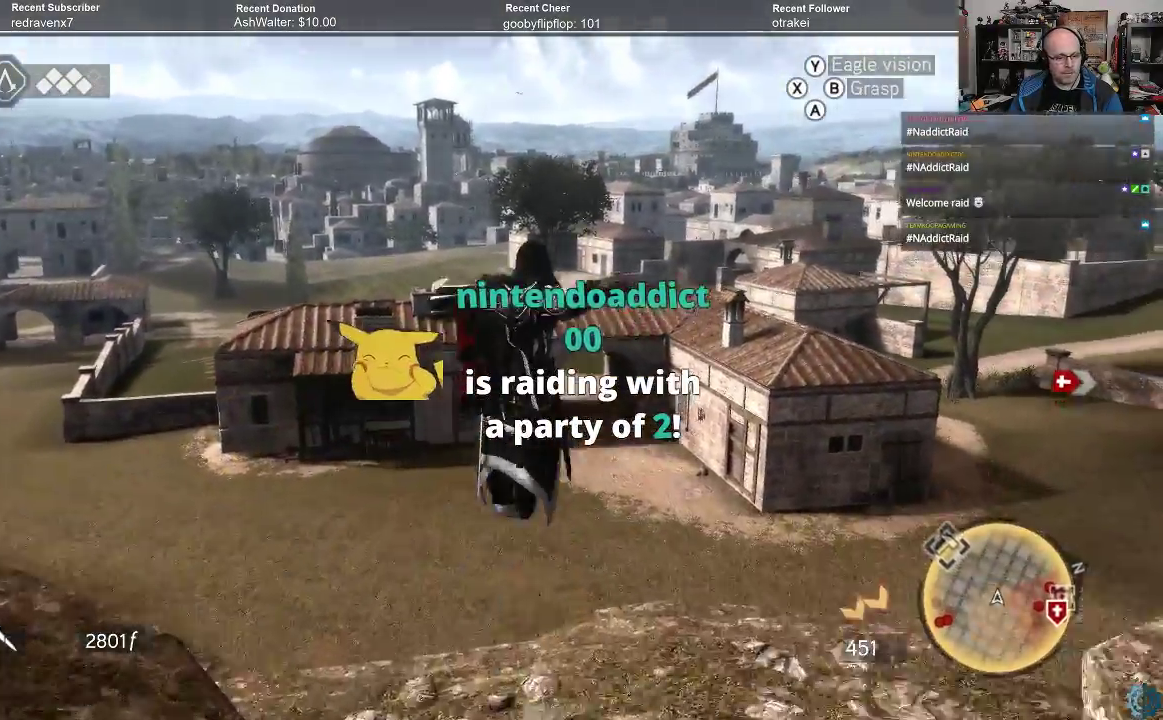
{"buttons": ["A", "R2"], "left_stick": "up", "right_stick": "center", "events": [[33, "A", "down"], [100, "A", "up"], [200, "A", "down"], [267, "A", "up"], [367, "A", "down"], [400, "A", "up"], [500, "A", "down"]]}